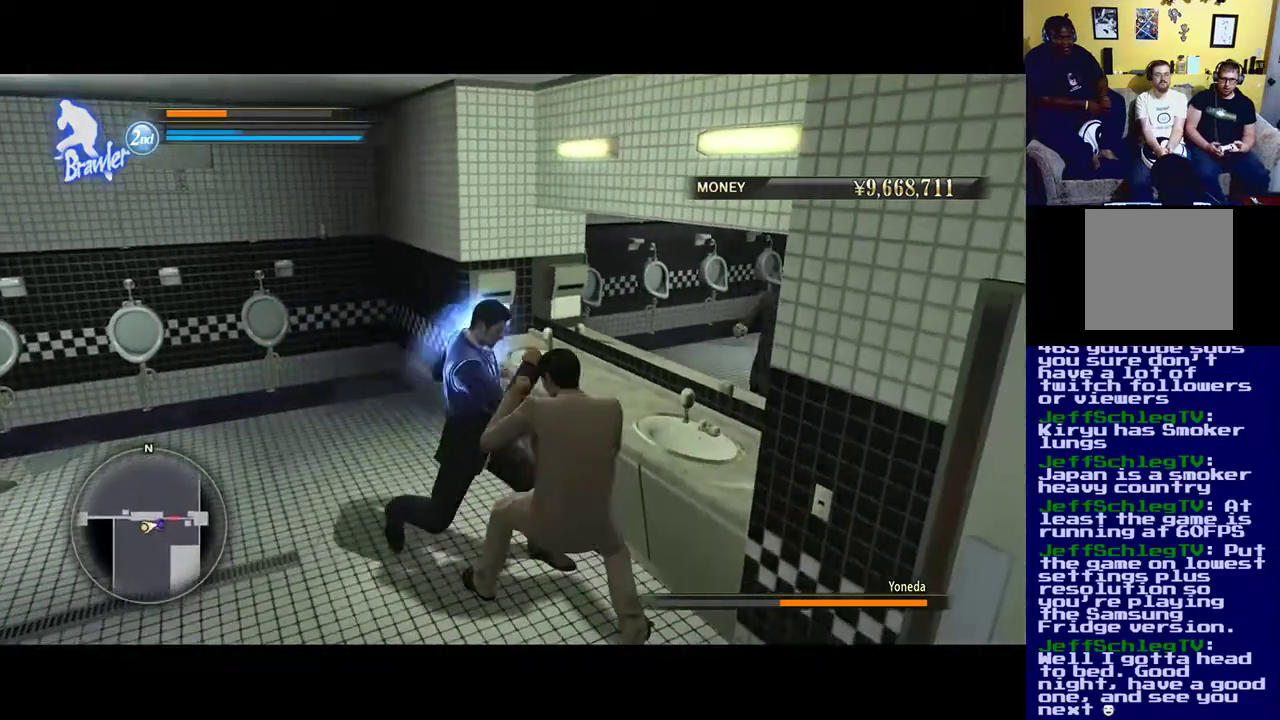
Gameplay with a controller (Xbox layout); each line is a JSON object with the inputs held at the frame after it. "events" lists button and stick changes between this image and that frame as [ms after this image, input, new state], when the widget could be followed in between.
{"buttons": ["B"], "left_stick": "center", "right_stick": "center", "events": [[17, "B", "up"], [83, "left_stick", "down"], [183, "B", "down"], [350, "B", "up"], [350, "left_stick", "center"], [417, "B", "down"]]}
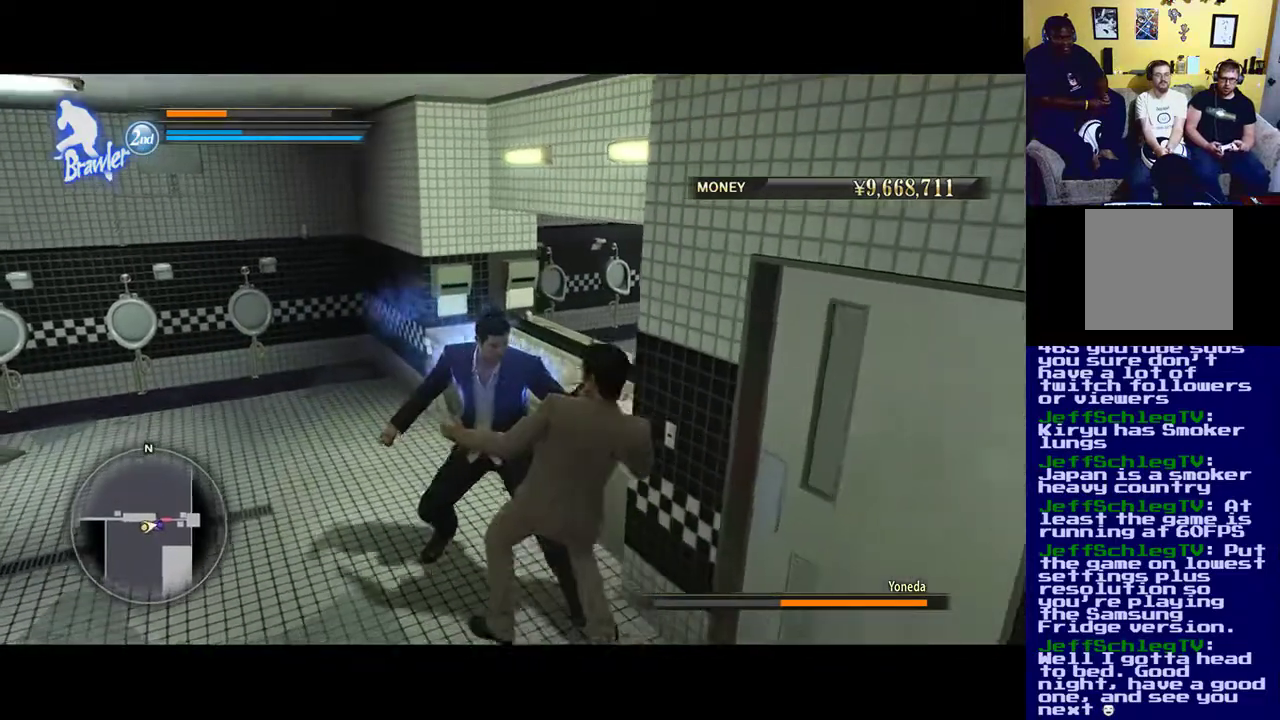
{"buttons": ["B"], "left_stick": "center", "right_stick": "center", "events": []}
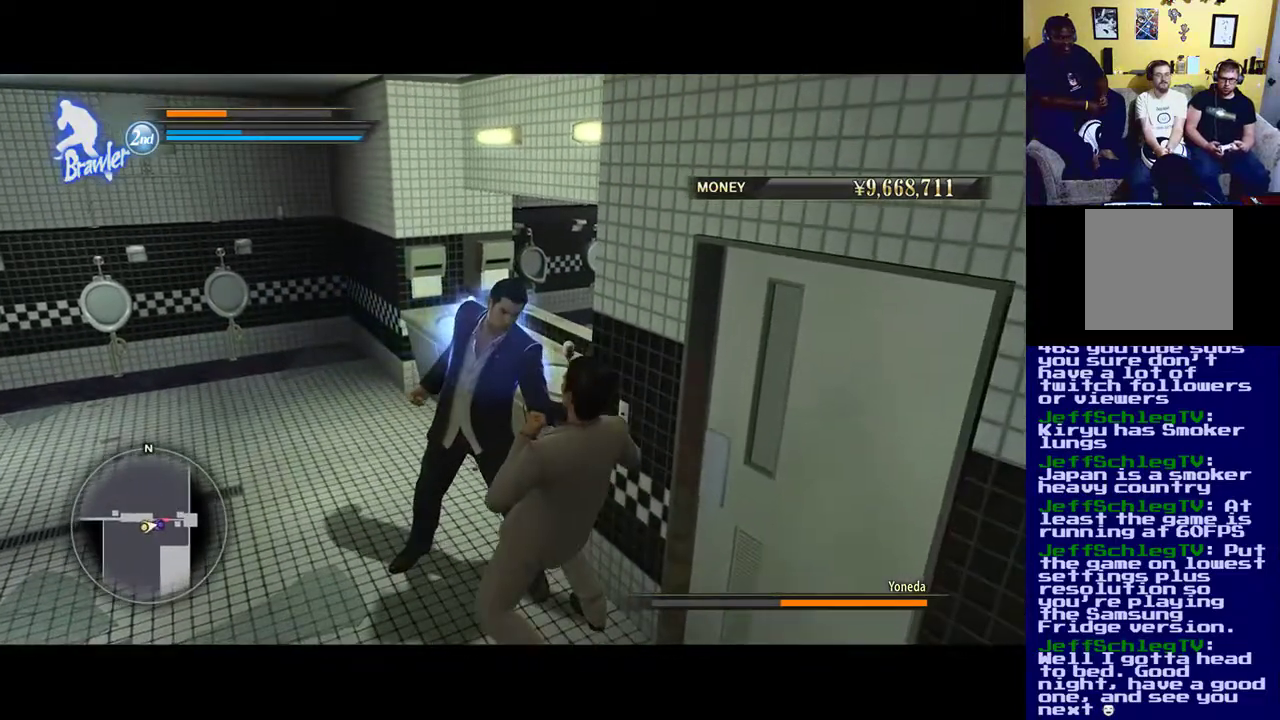
{"buttons": ["X"], "left_stick": "center", "right_stick": "center", "events": [[83, "B", "up"], [217, "X", "down"]]}
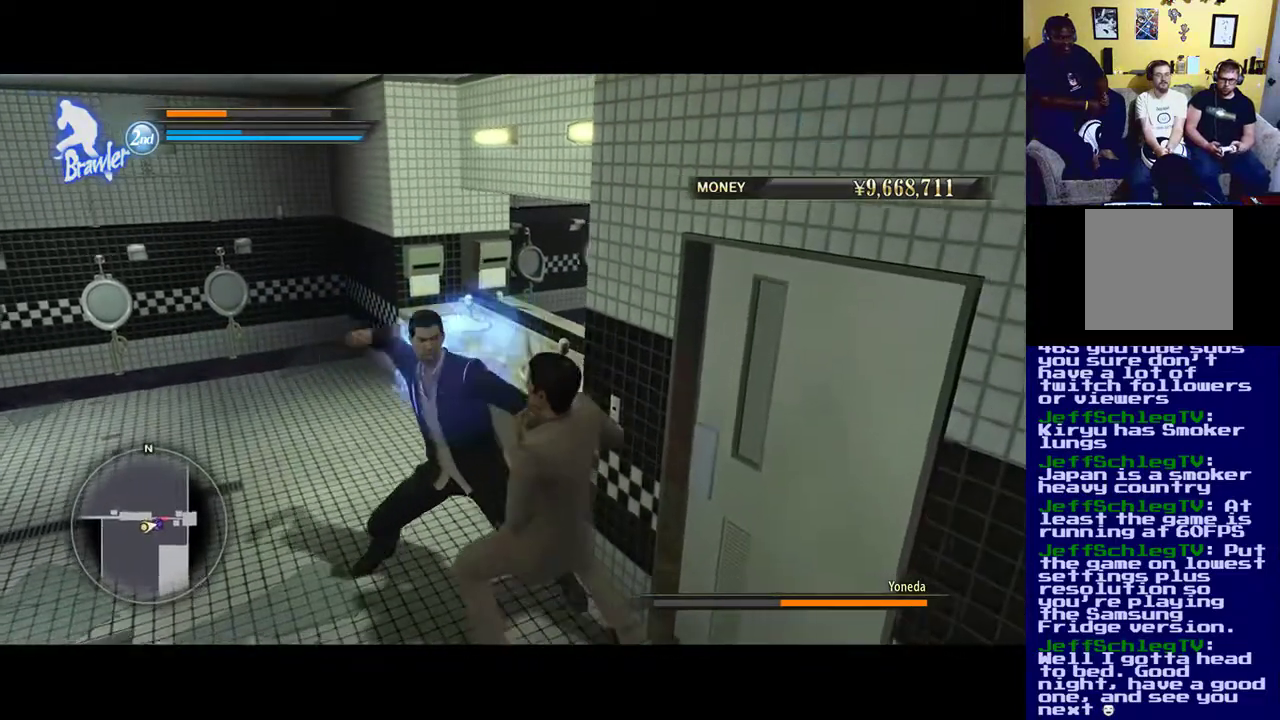
{"buttons": [], "left_stick": "center", "right_stick": "center", "events": [[217, "X", "up"], [267, "X", "down"], [383, "X", "up"]]}
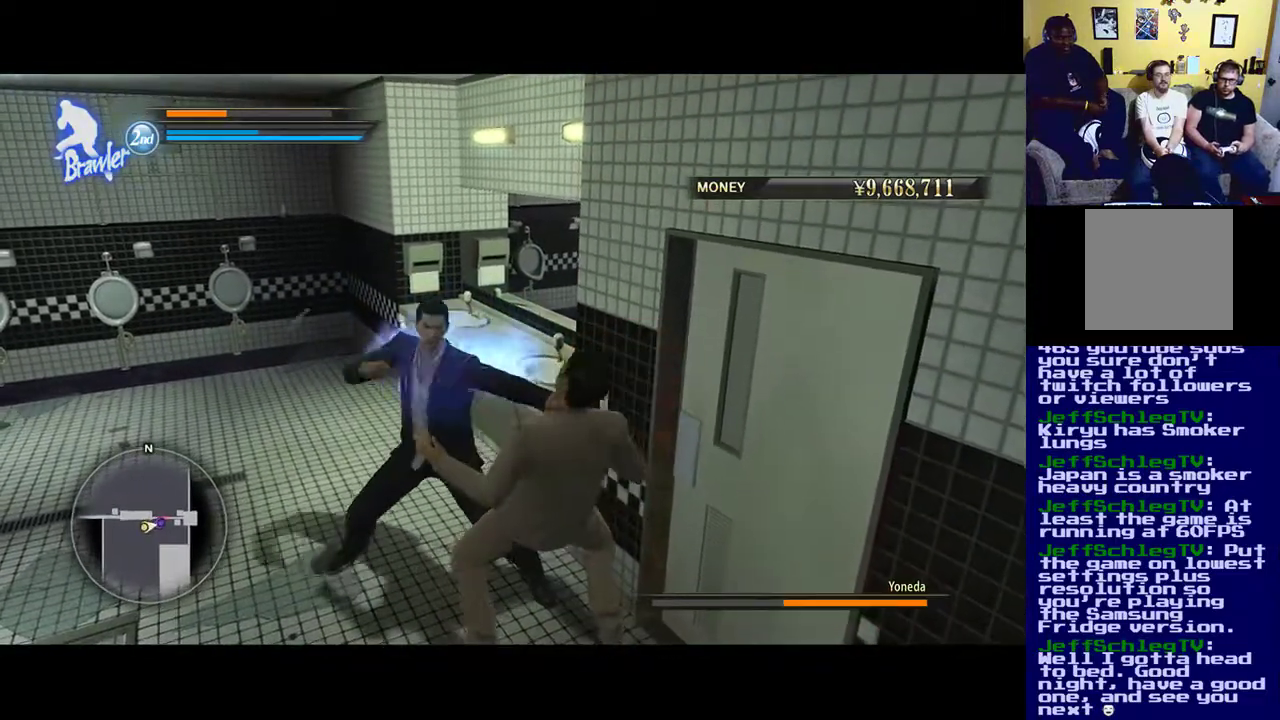
{"buttons": ["Y"], "left_stick": "center", "right_stick": "center", "events": [[33, "Y", "down"], [183, "Y", "up"], [233, "Y", "down"], [400, "Y", "up"], [483, "Y", "down"]]}
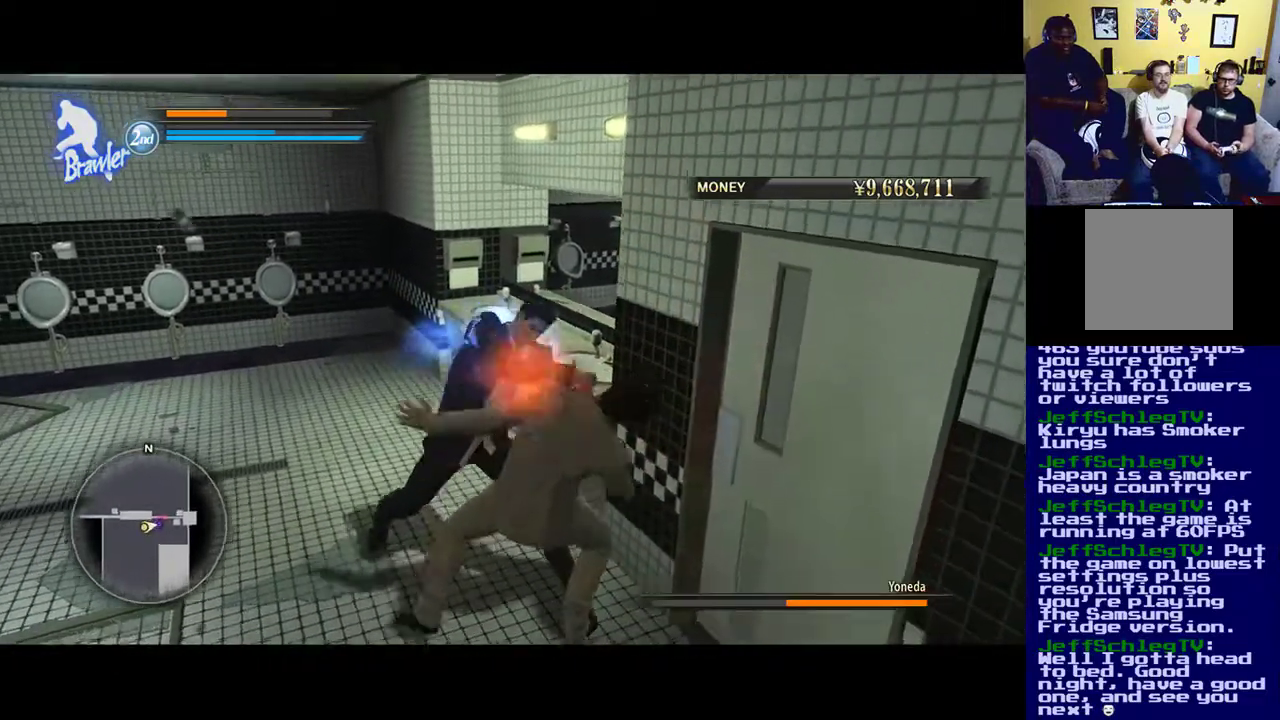
{"buttons": [], "left_stick": "center", "right_stick": "center", "events": [[133, "Y", "up"], [183, "Y", "down"], [317, "Y", "up"], [417, "Y", "down"], [500, "Y", "up"]]}
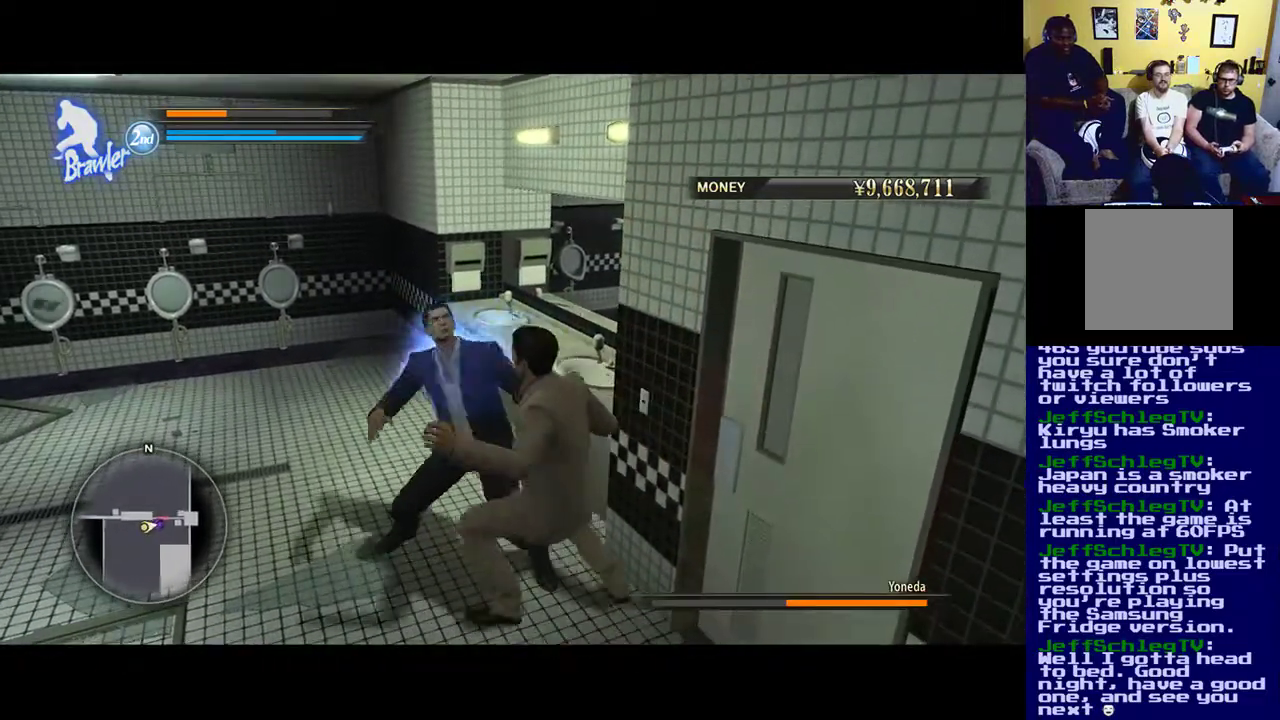
{"buttons": ["Y"], "left_stick": "center", "right_stick": "center", "events": [[83, "Y", "down"], [433, "Y", "up"], [483, "Y", "down"]]}
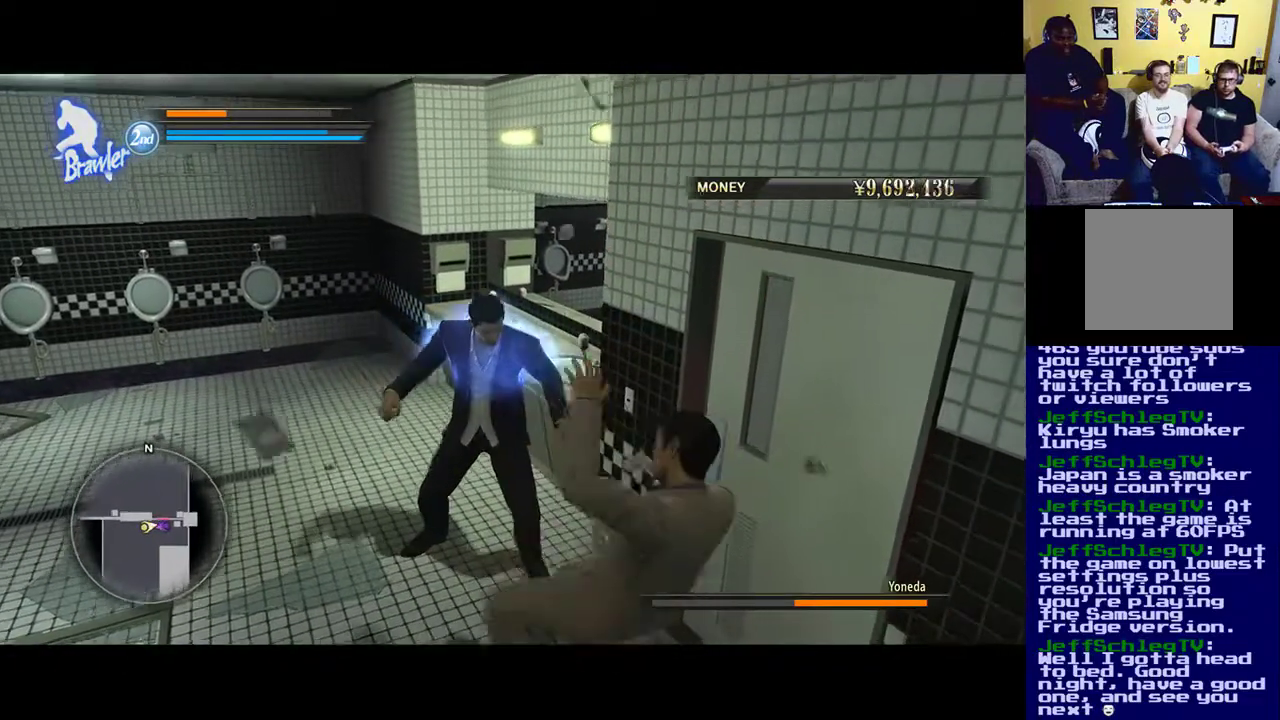
{"buttons": [], "left_stick": "center", "right_stick": "center", "events": [[150, "Y", "up"]]}
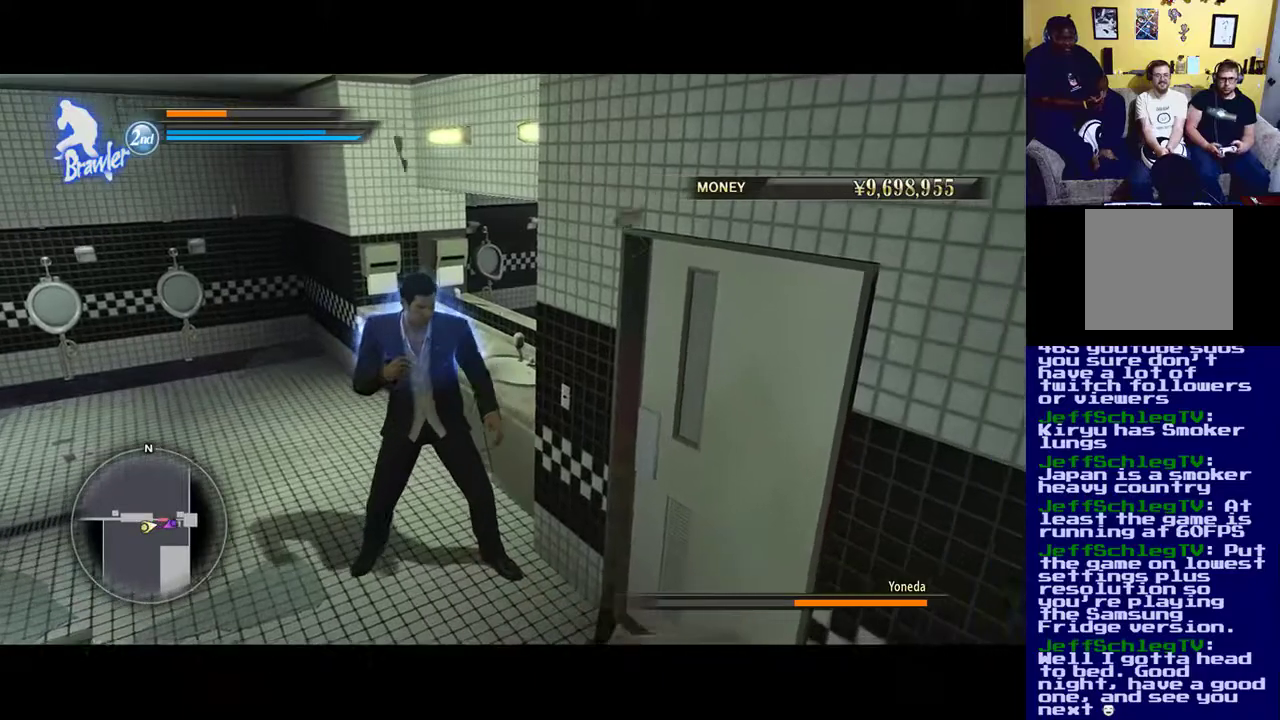
{"buttons": [], "left_stick": "left", "right_stick": "right", "events": [[117, "left_stick", "left"], [300, "right_stick", "down-right"], [483, "right_stick", "right"]]}
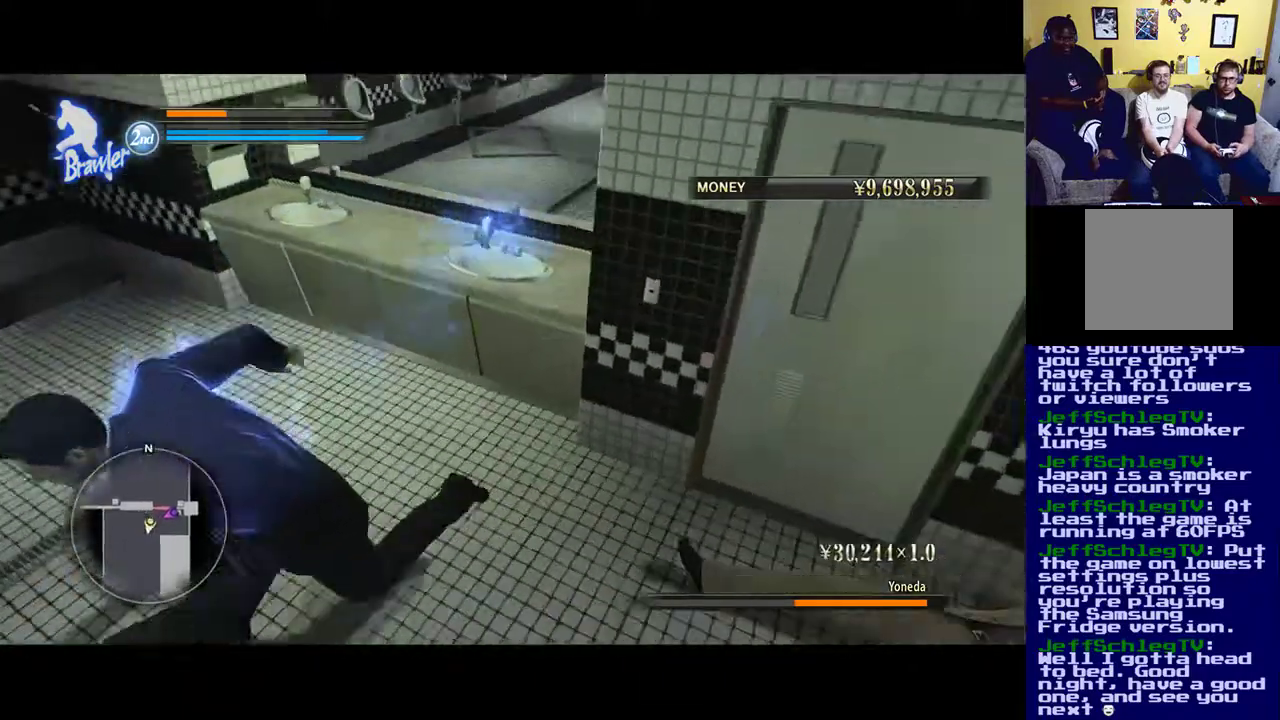
{"buttons": [], "left_stick": "up-left", "right_stick": "center", "events": [[50, "left_stick", "down-left"], [333, "left_stick", "up-left"], [333, "right_stick", "center"]]}
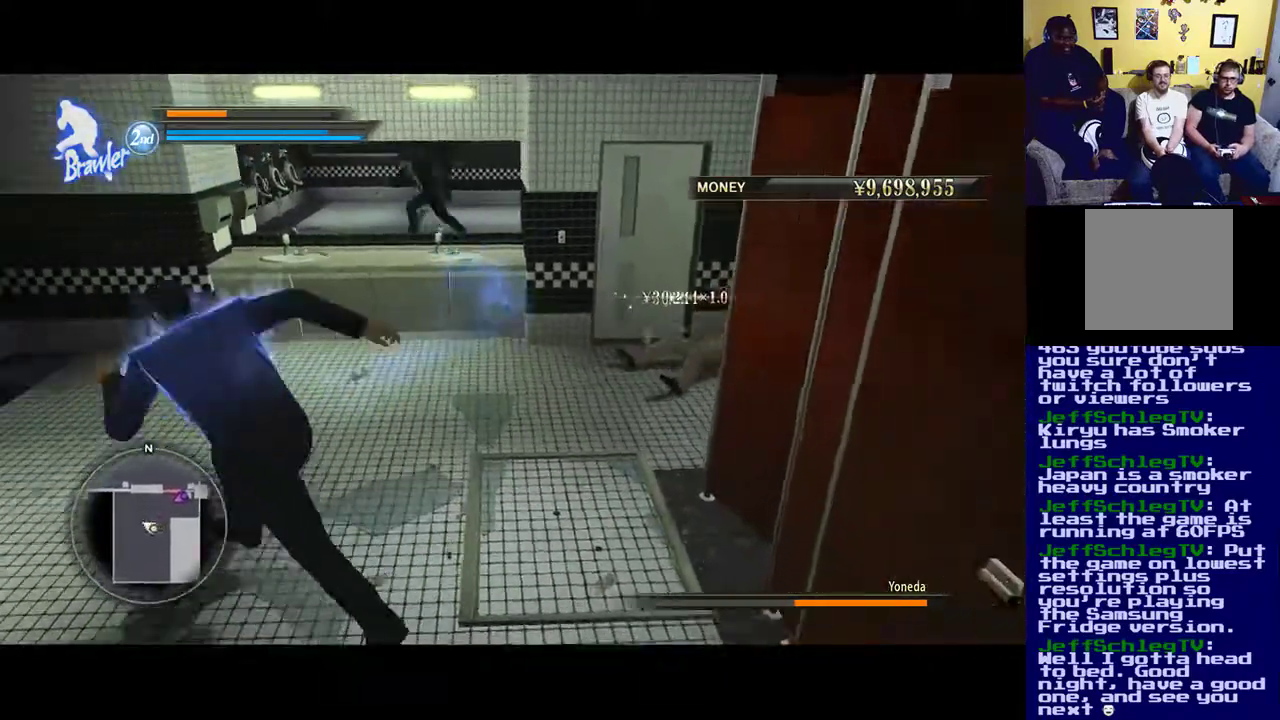
{"buttons": [], "left_stick": "up-right", "right_stick": "center", "events": [[50, "left_stick", "up-right"]]}
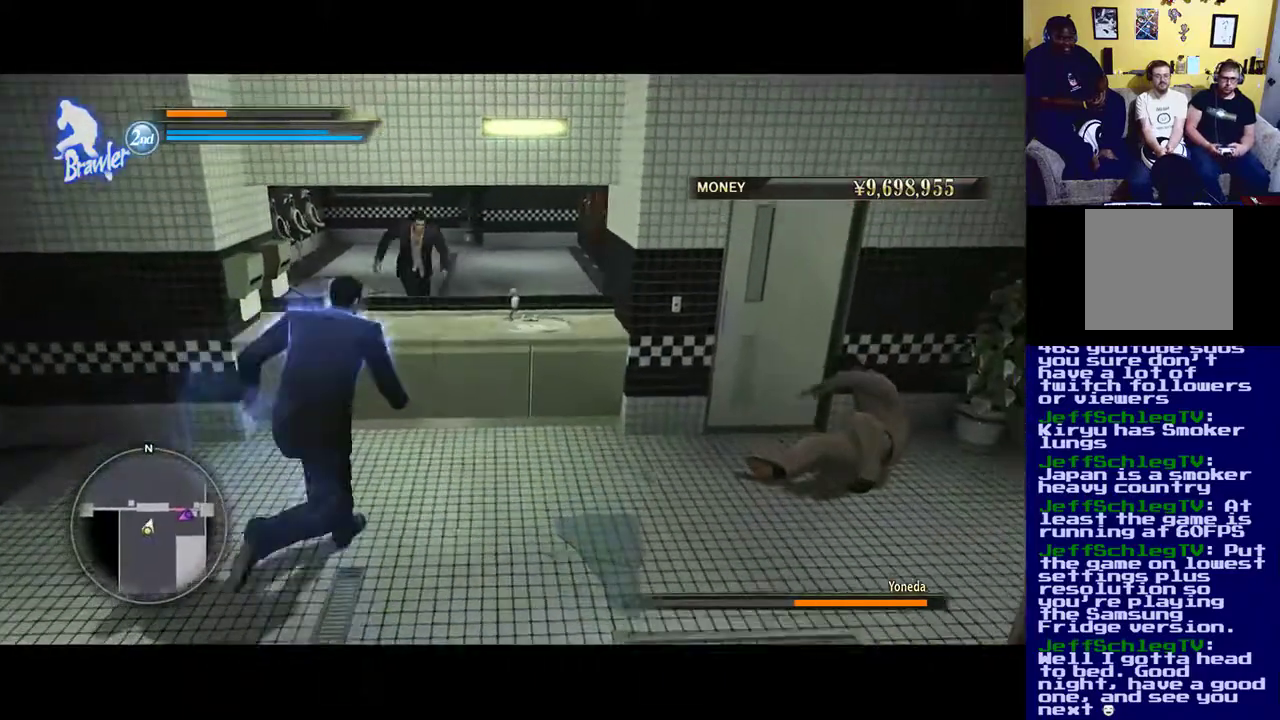
{"buttons": [], "left_stick": "up", "right_stick": "center", "events": [[150, "left_stick", "up"]]}
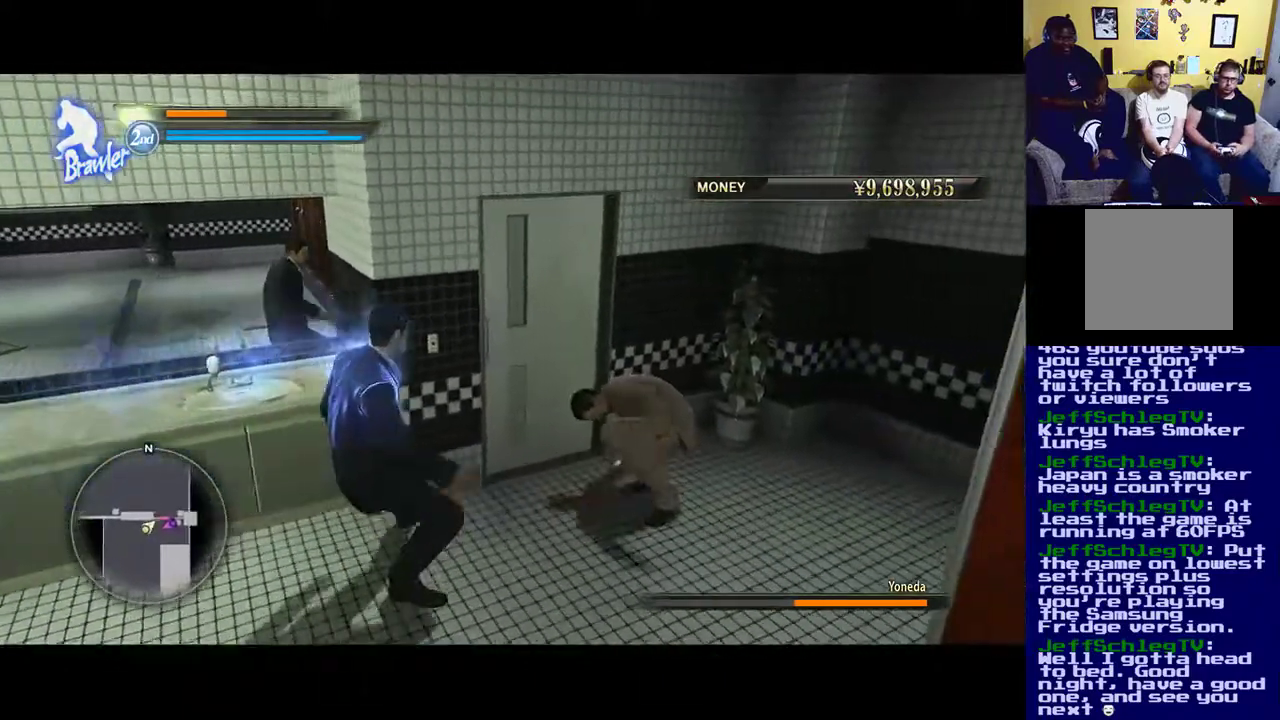
{"buttons": ["X"], "left_stick": "up-right", "right_stick": "center", "events": [[233, "X", "down"], [267, "left_stick", "up-right"], [367, "X", "up"], [433, "X", "down"]]}
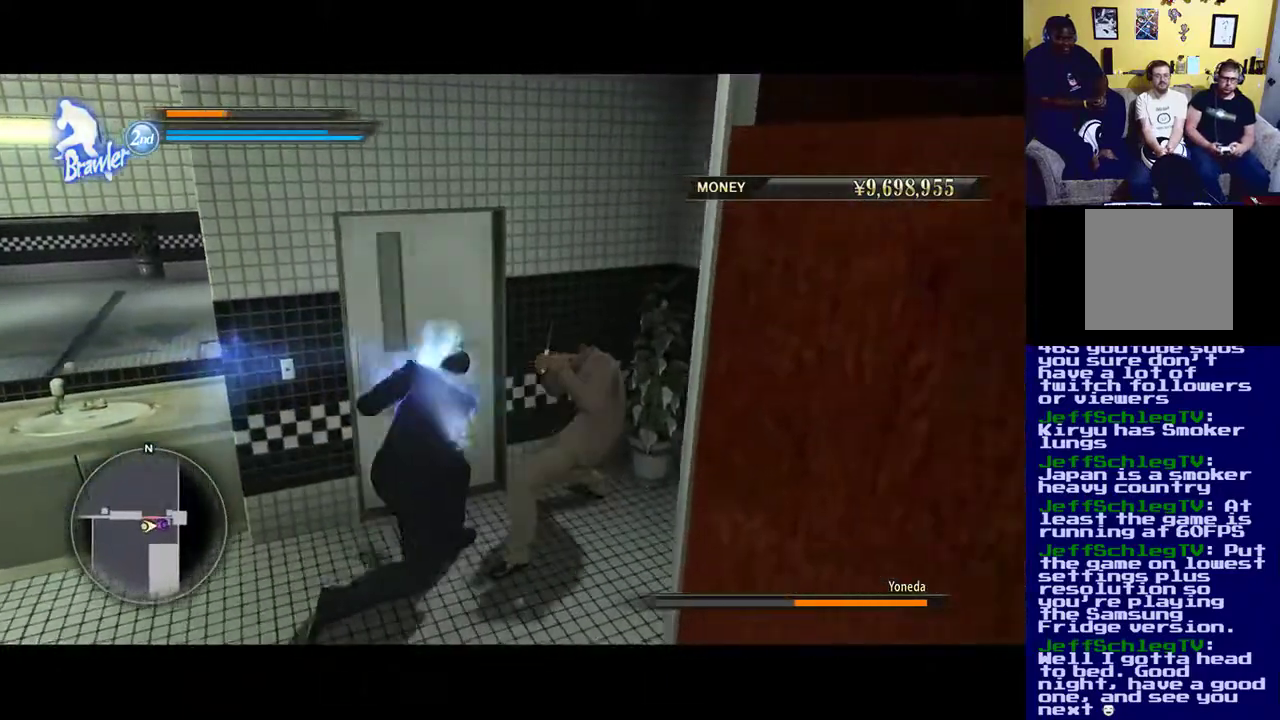
{"buttons": [], "left_stick": "center", "right_stick": "center", "events": [[167, "left_stick", "center"], [500, "X", "up"]]}
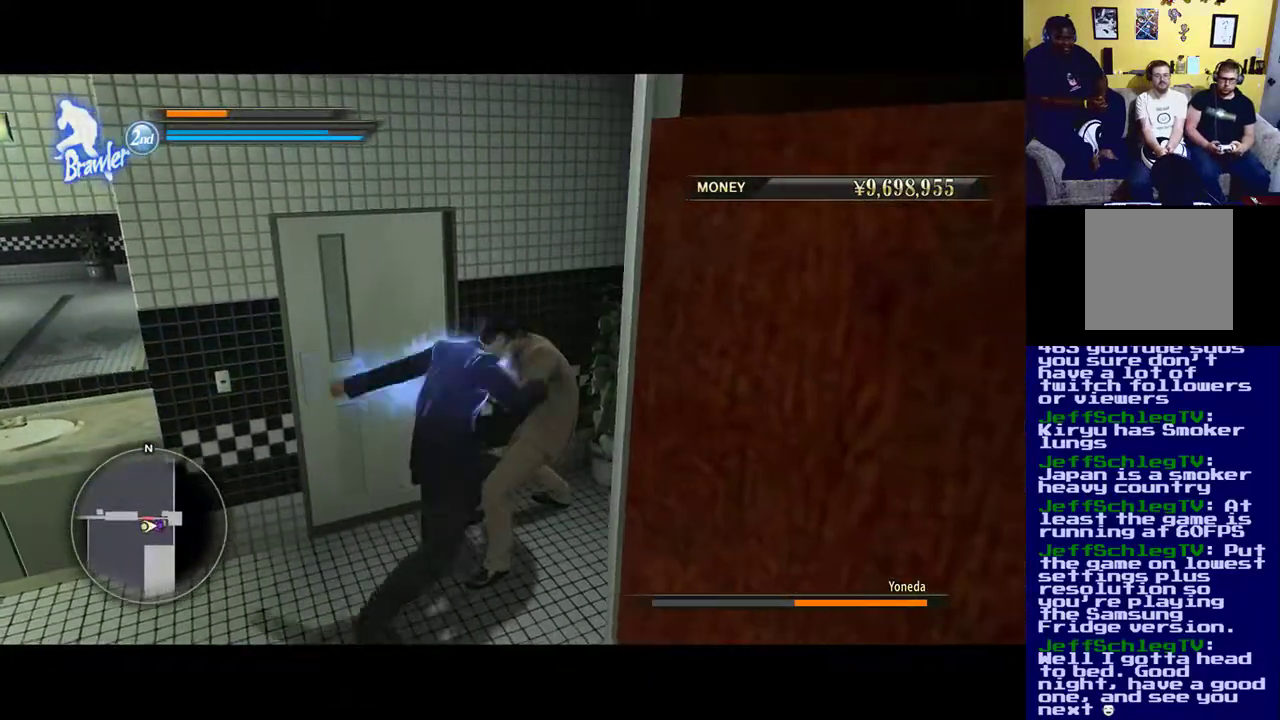
{"buttons": [], "left_stick": "center", "right_stick": "center", "events": [[67, "X", "down"], [467, "X", "up"]]}
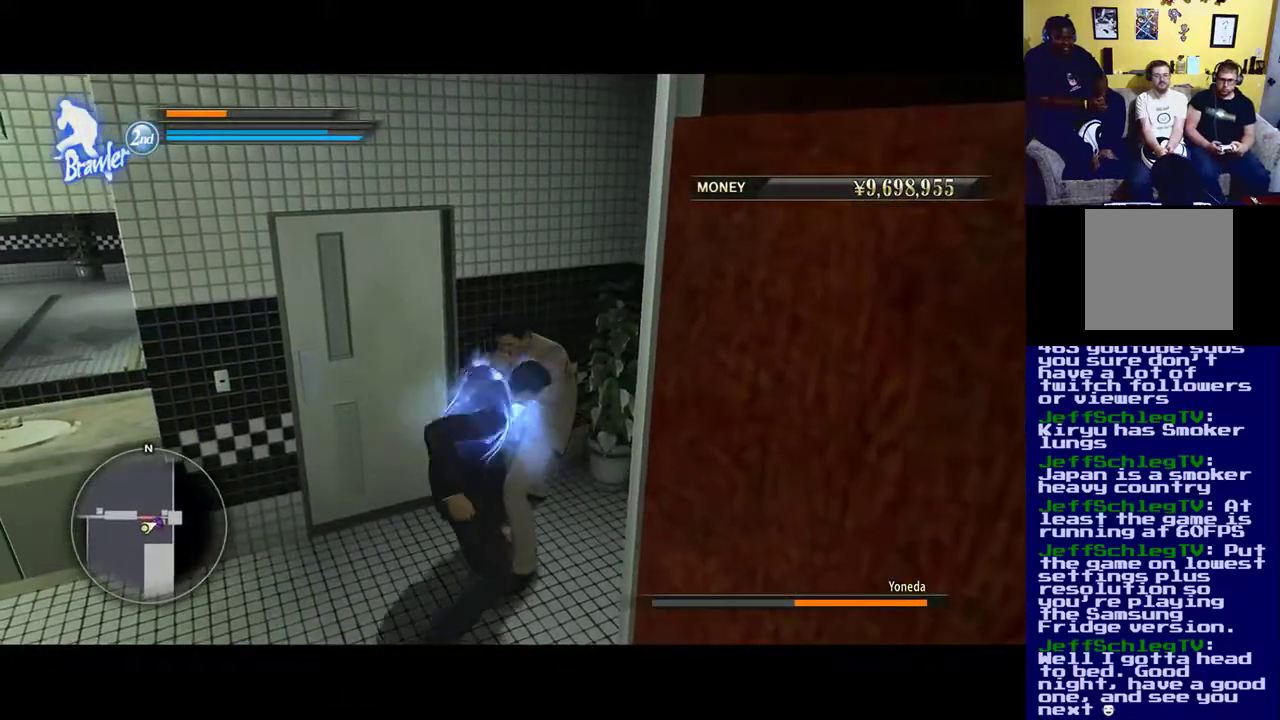
{"buttons": [], "left_stick": "center", "right_stick": "center", "events": [[67, "X", "down"], [217, "X", "up"], [283, "X", "down"], [483, "X", "up"]]}
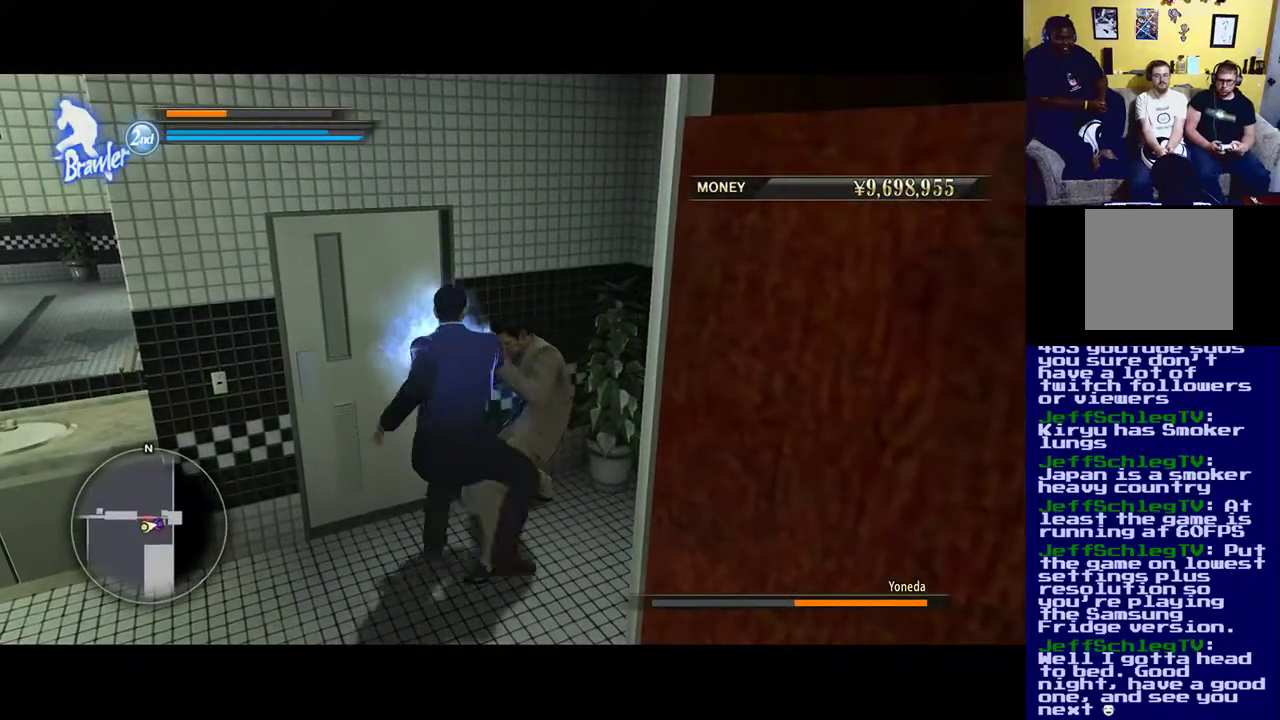
{"buttons": [], "left_stick": "center", "right_stick": "center", "events": [[67, "X", "down"], [467, "X", "up"]]}
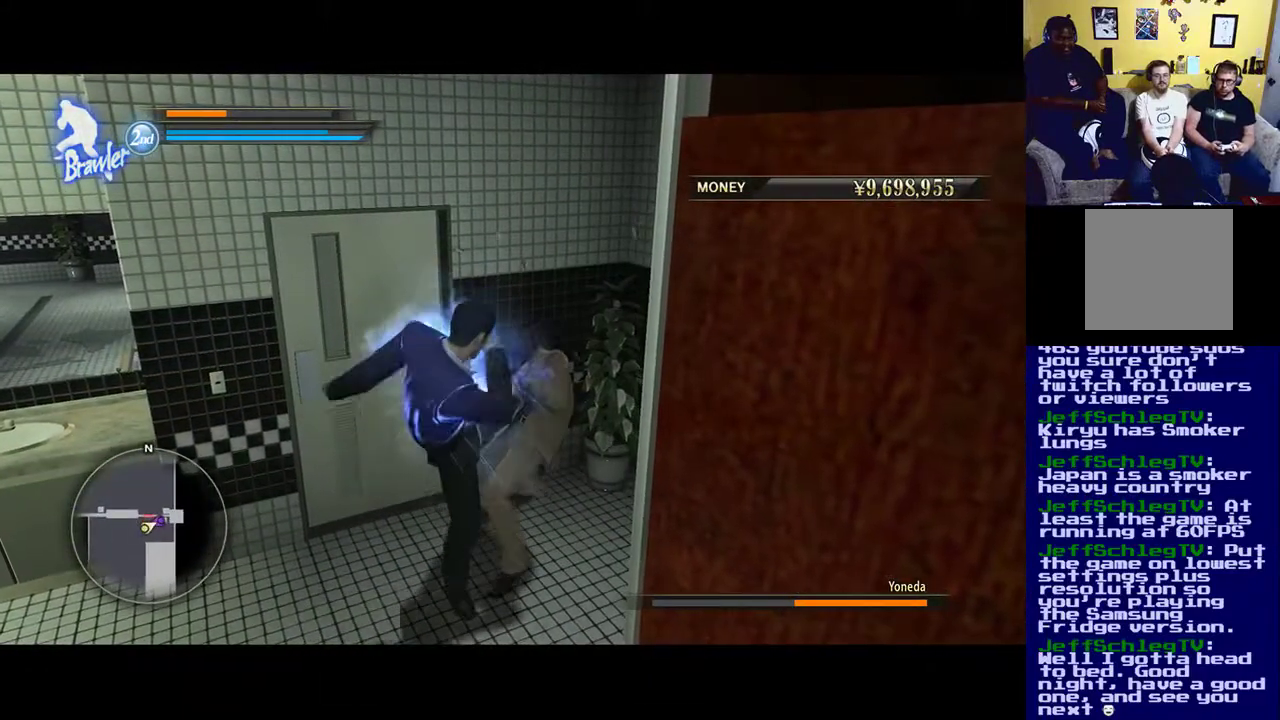
{"buttons": [], "left_stick": "center", "right_stick": "center", "events": [[100, "X", "down"], [233, "X", "up"]]}
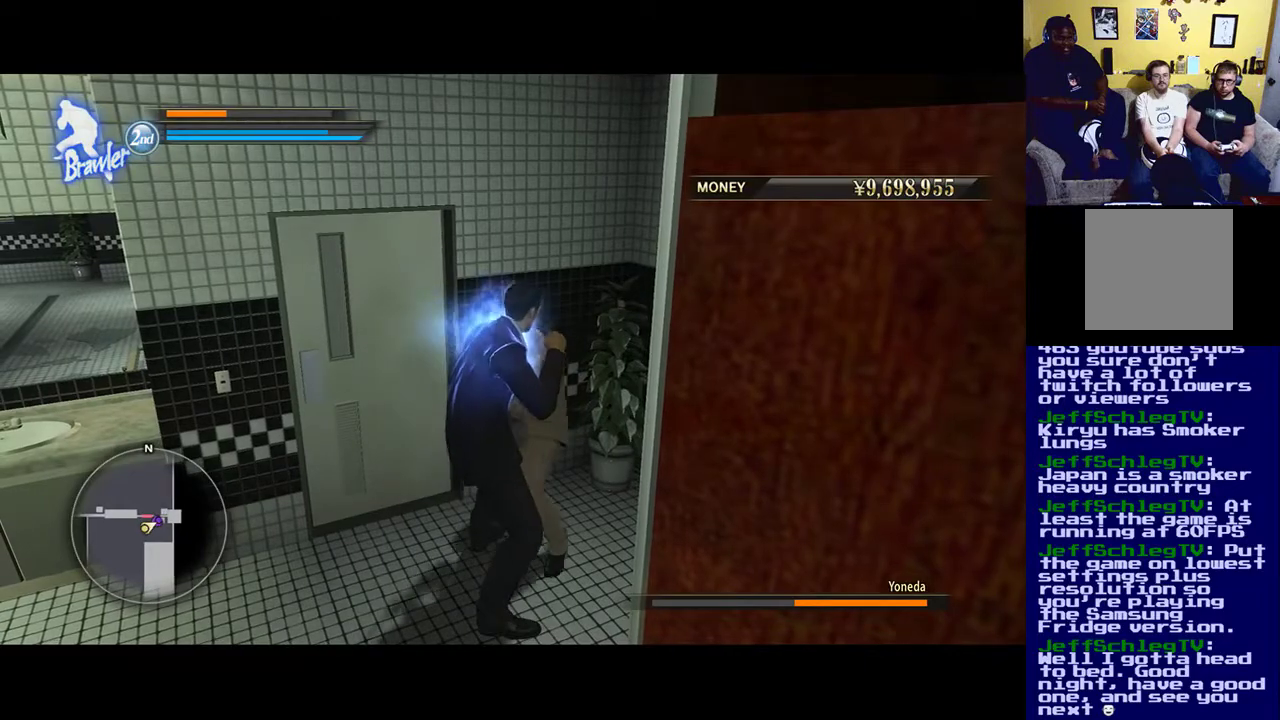
{"buttons": ["B"], "left_stick": "center", "right_stick": "center", "events": [[233, "B", "down"]]}
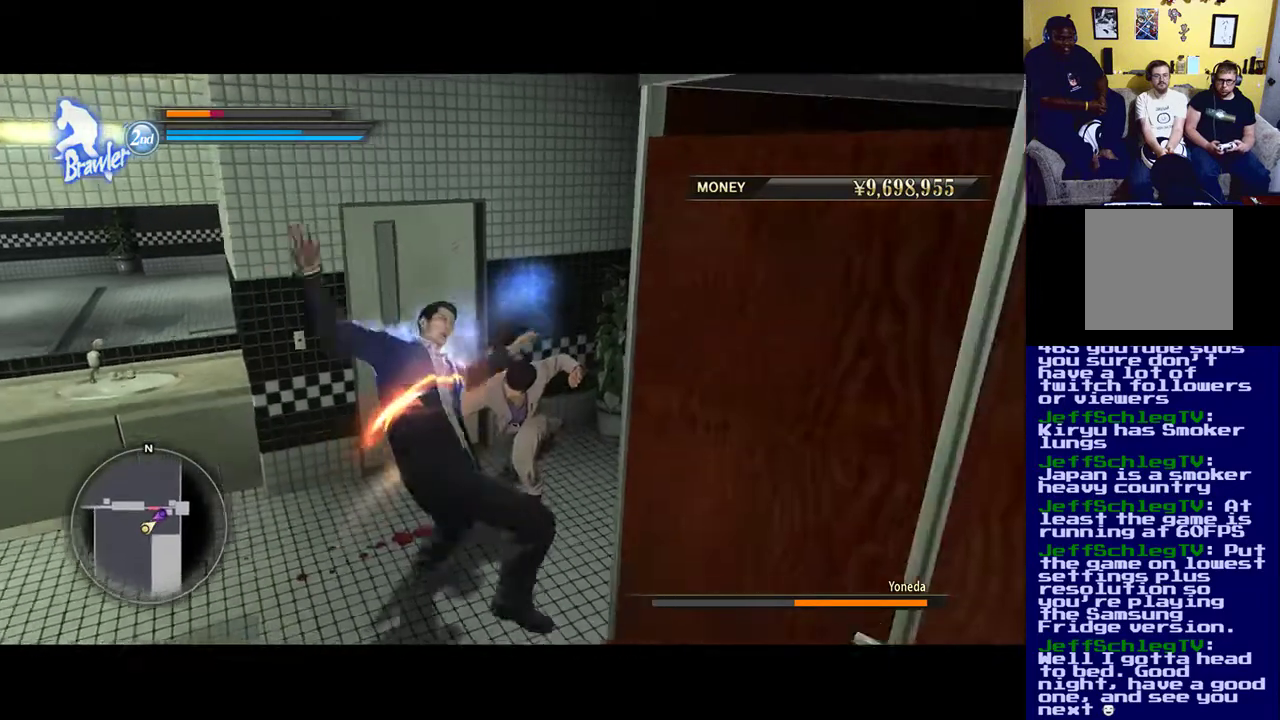
{"buttons": ["X"], "left_stick": "up-right", "right_stick": "center", "events": [[333, "B", "up"], [467, "X", "down"], [467, "left_stick", "up-right"]]}
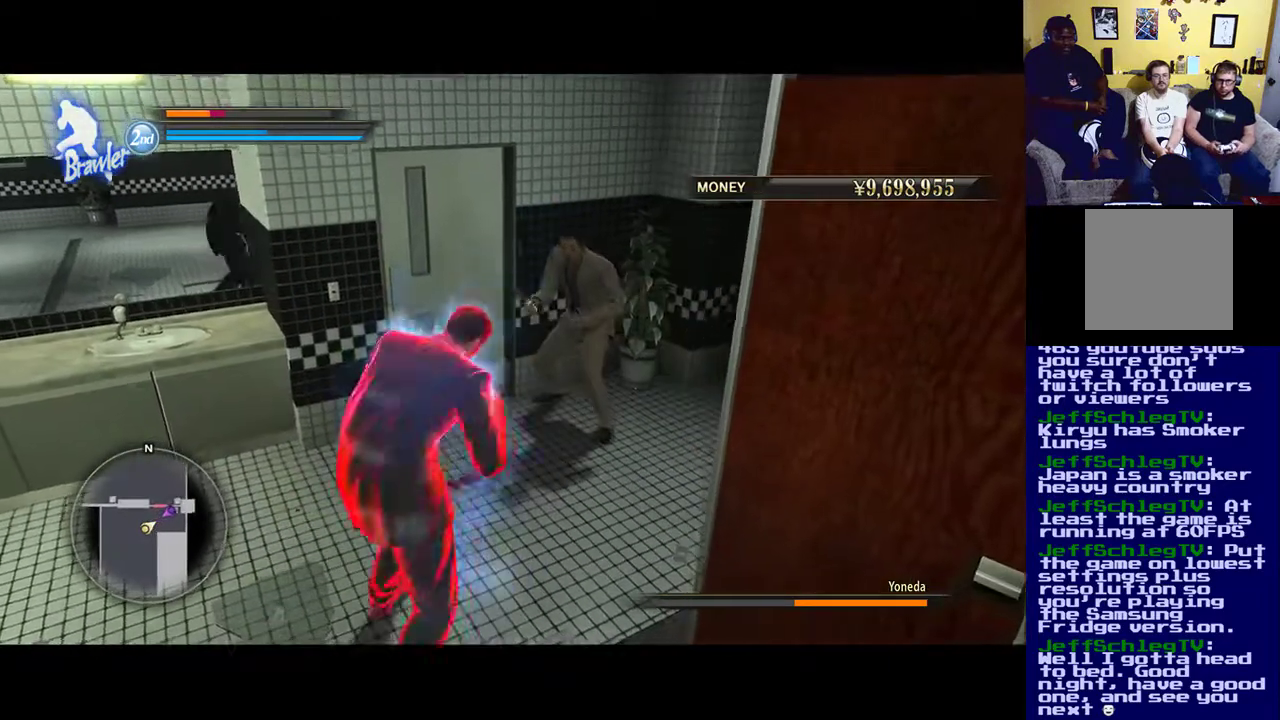
{"buttons": [], "left_stick": "up-right", "right_stick": "center", "events": [[50, "X", "up"], [167, "X", "down"], [233, "X", "up"]]}
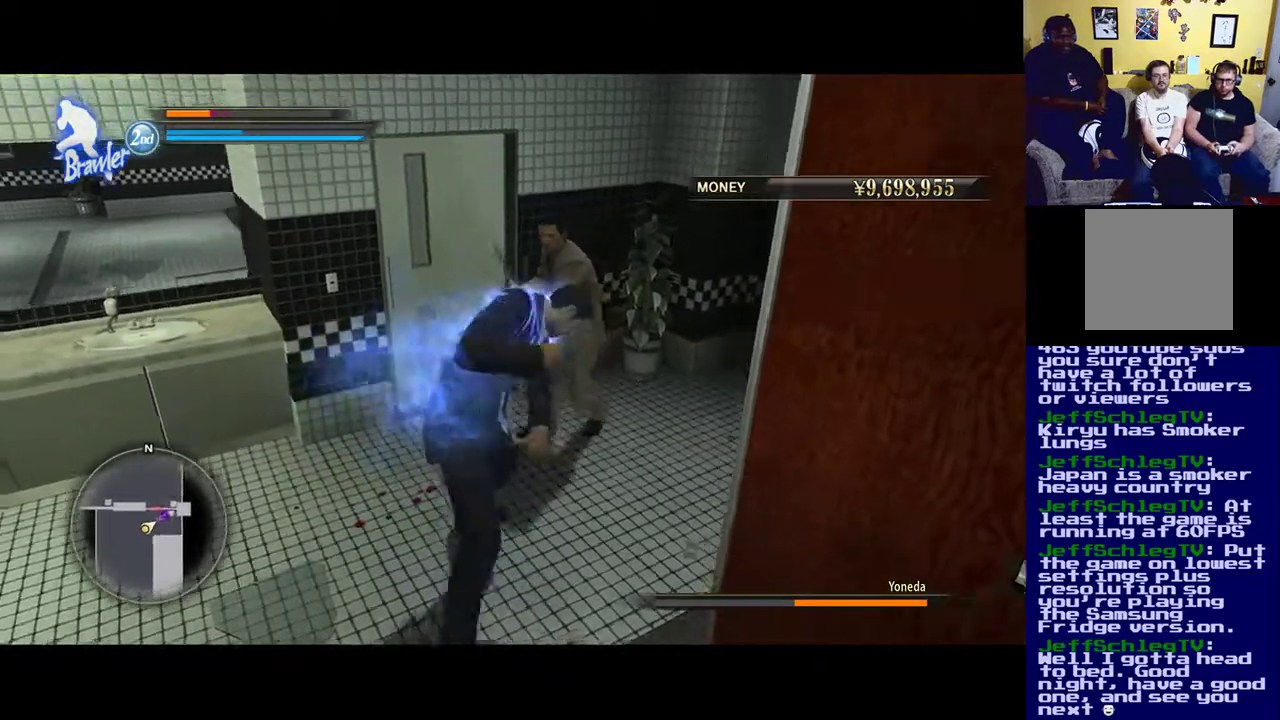
{"buttons": ["X"], "left_stick": "up", "right_stick": "center", "events": [[83, "X", "down"], [233, "X", "up"], [283, "X", "down"], [467, "left_stick", "up"]]}
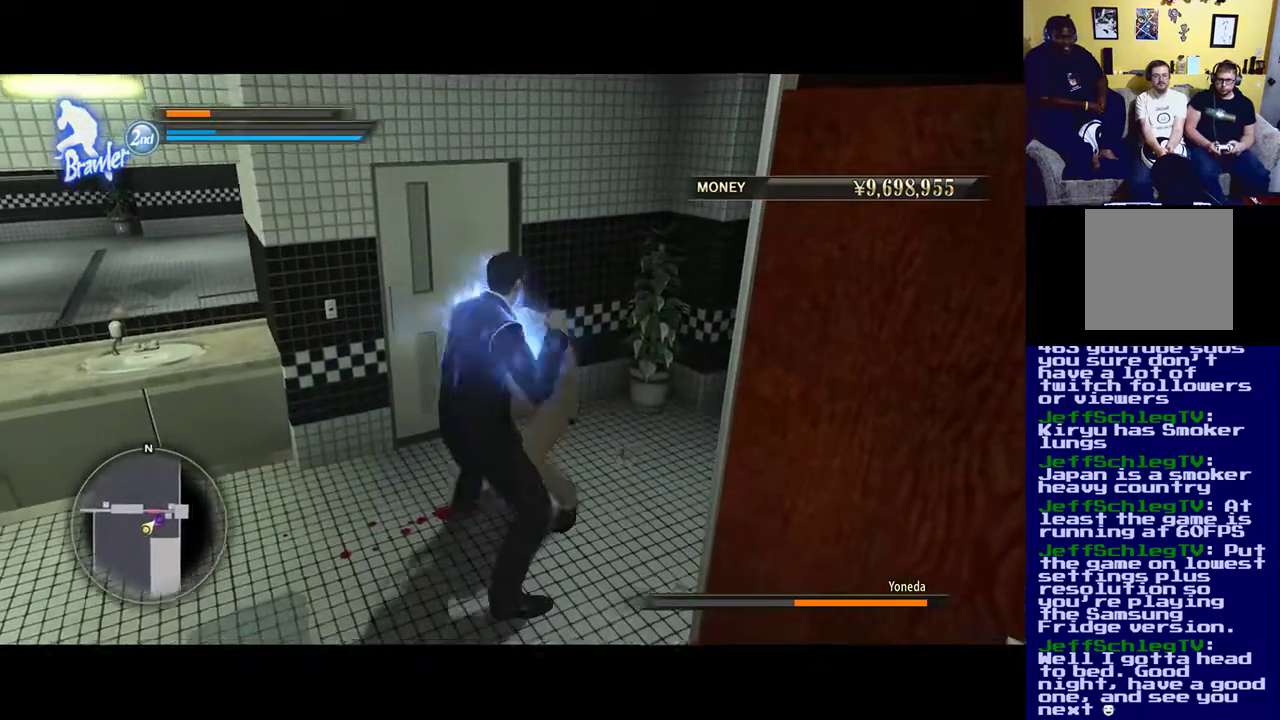
{"buttons": [], "left_stick": "center", "right_stick": "center", "events": [[467, "X", "up"], [467, "left_stick", "center"]]}
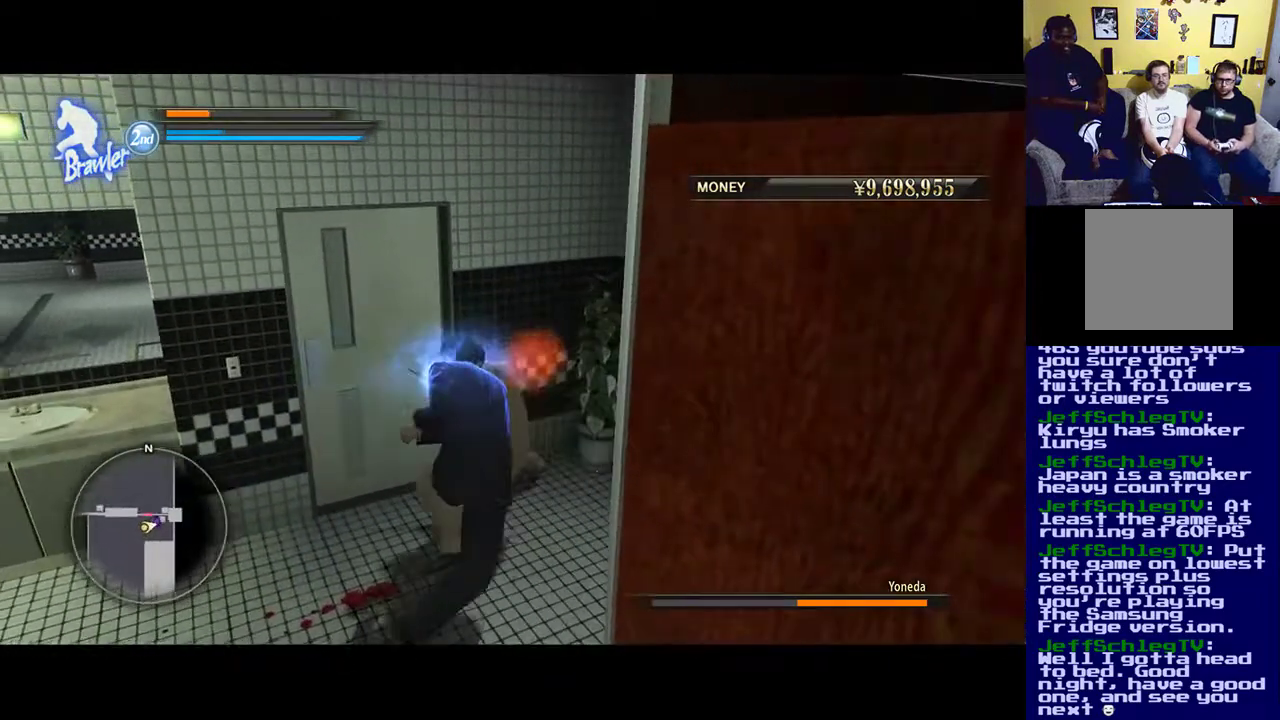
{"buttons": ["X"], "left_stick": "center", "right_stick": "center", "events": [[33, "X", "down"]]}
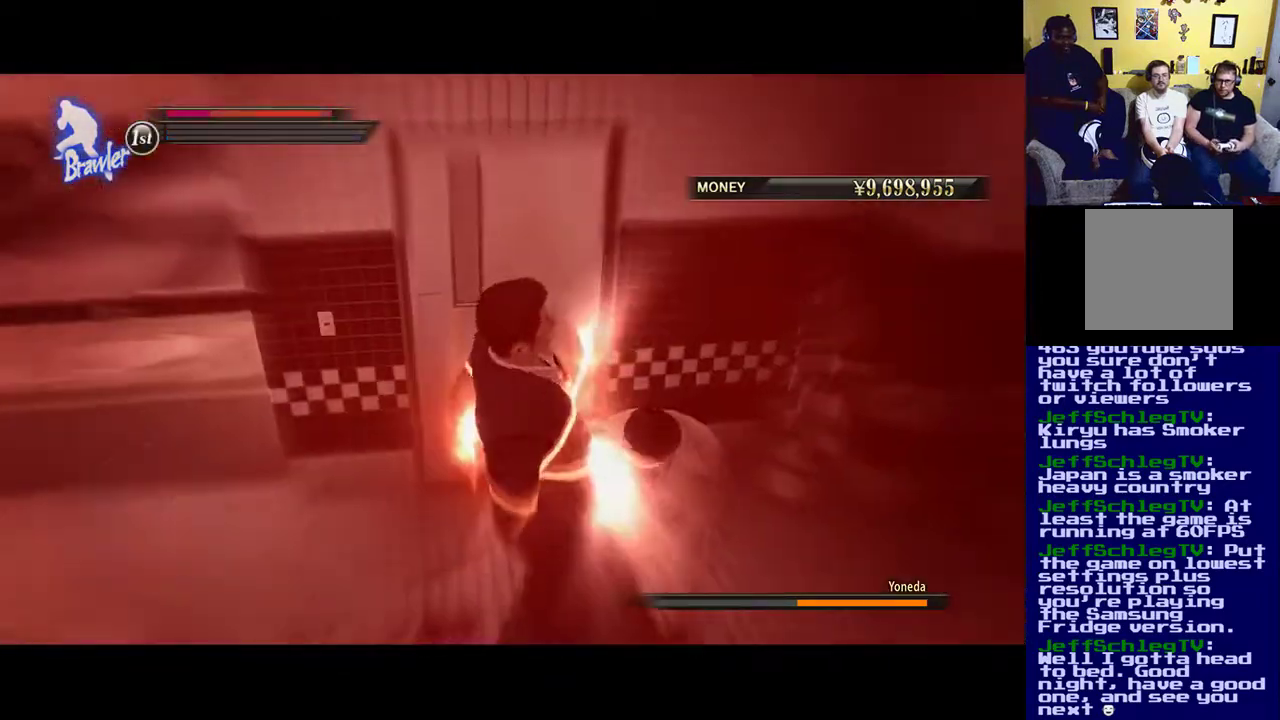
{"buttons": [], "left_stick": "center", "right_stick": "center", "events": [[67, "X", "up"], [133, "left_stick", "up"], [267, "A", "down"], [283, "left_stick", "left"], [400, "A", "up"], [450, "left_stick", "center"]]}
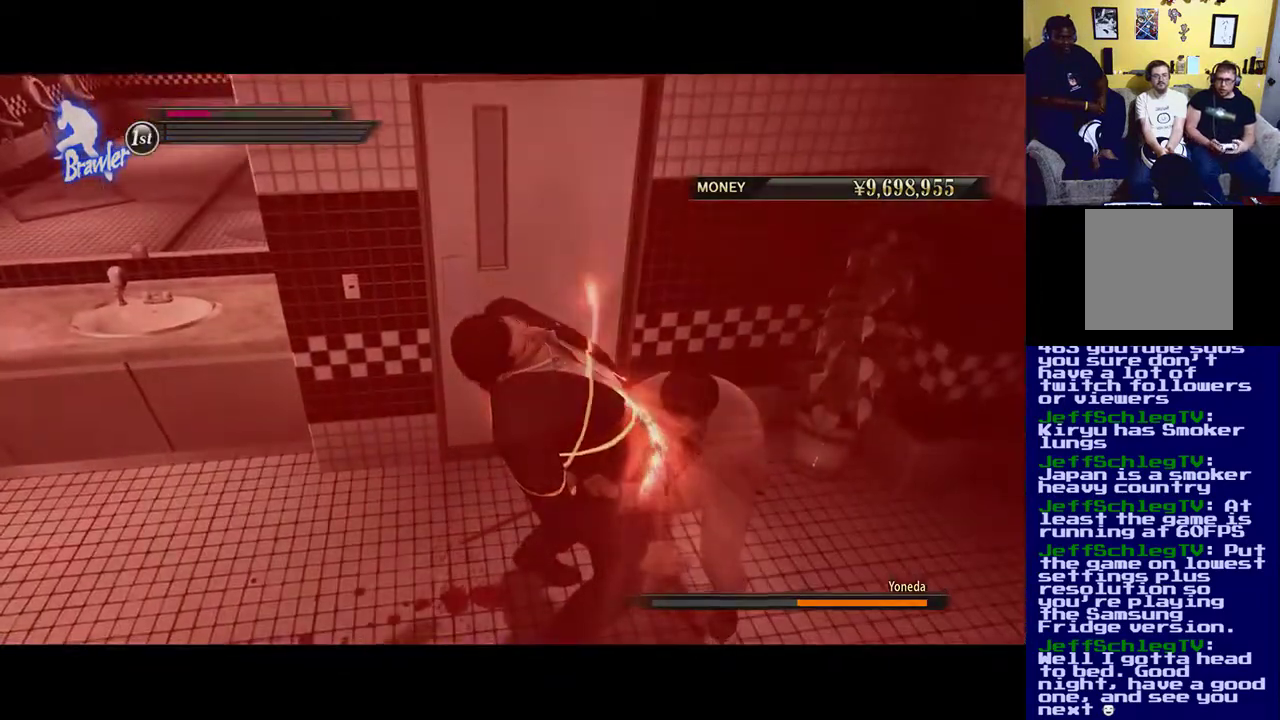
{"buttons": [], "left_stick": "center", "right_stick": "center", "events": []}
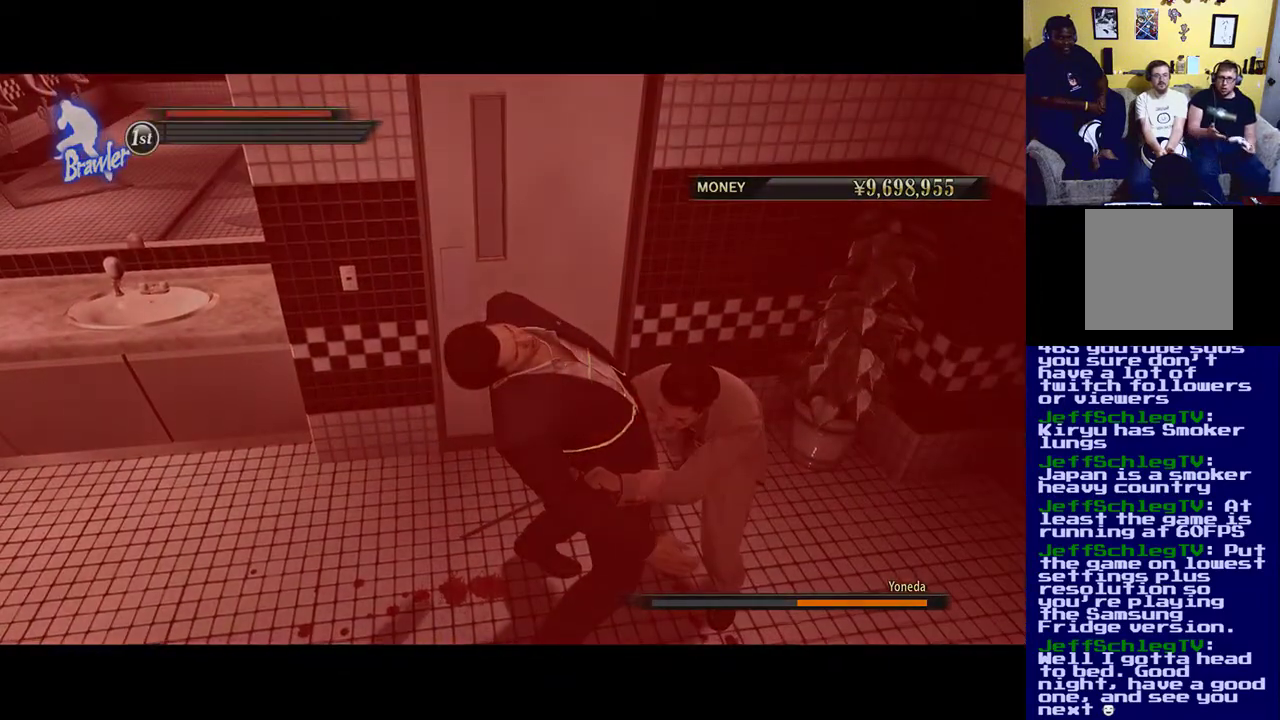
{"buttons": [], "left_stick": "center", "right_stick": "center", "events": []}
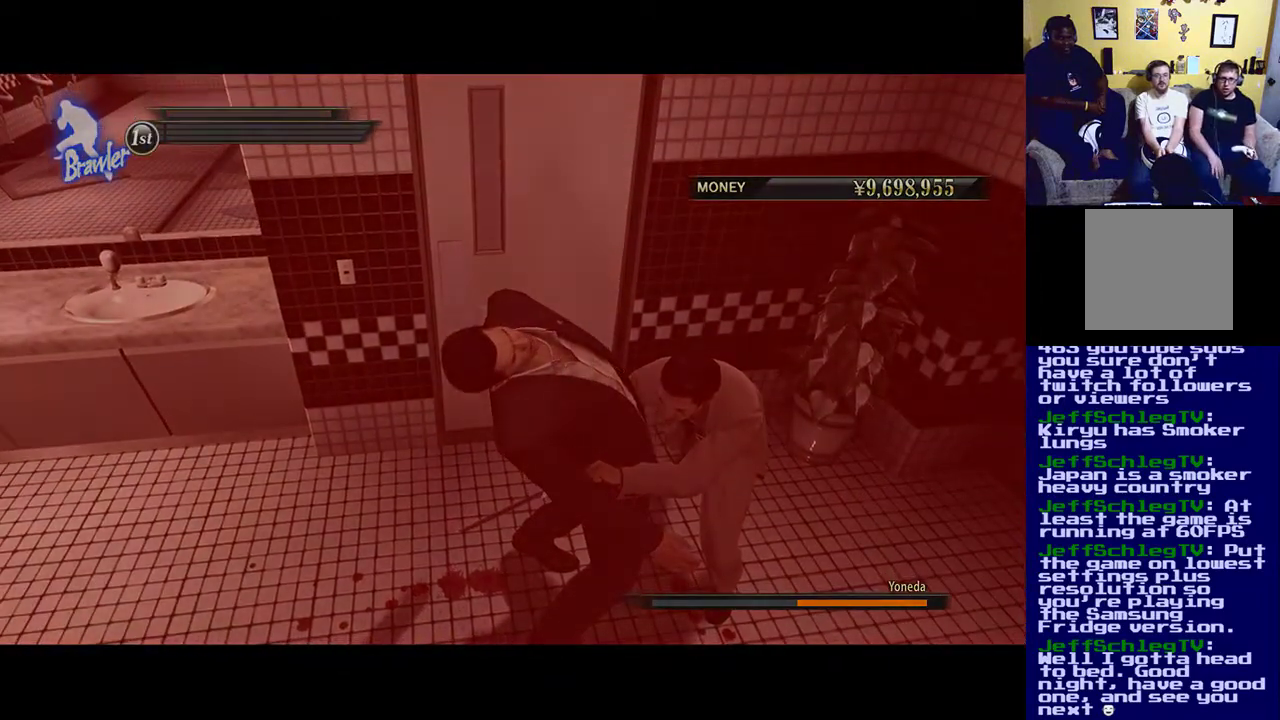
{"buttons": [], "left_stick": "center", "right_stick": "center", "events": [[217, "A", "down"], [450, "A", "up"]]}